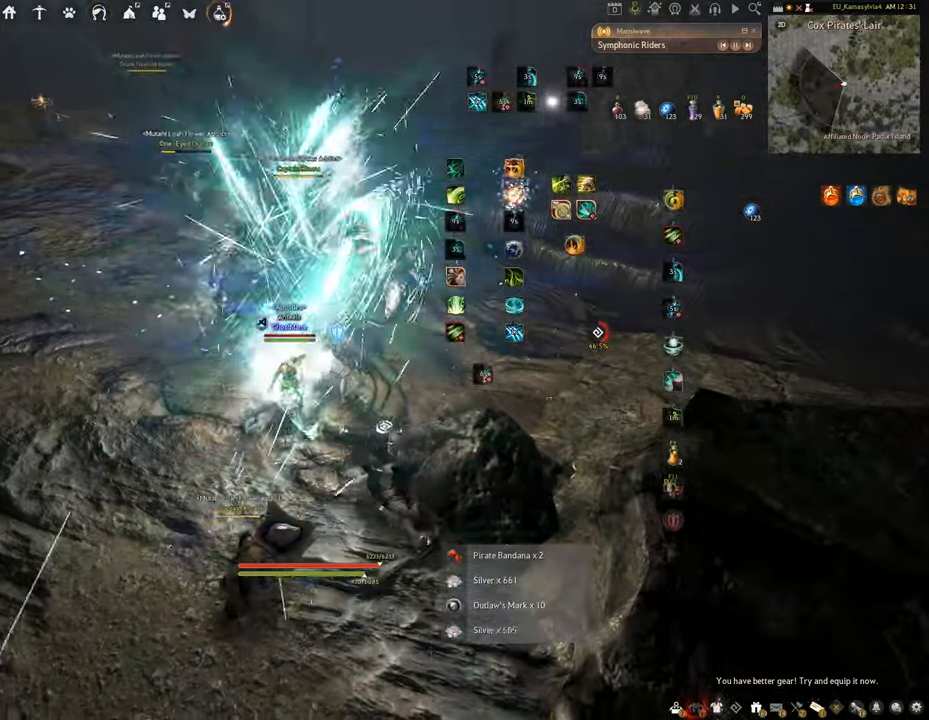
Gameplay with keyboard and mouse; each line is a JSON object with the keys and mouse buttons held at the frame after it. "events" lists presses ("down") and releases ("up") of "a", "c", "d", "e", "f", "q", "s", "shift", "space", "tab", "w", "x", "z", "mouse_left" and "mouse_right" between this image and that frame as [ms after this image, input, new state], when the widget could be followed in between. "mouse_left", "mouse_right" = the "left", "right" buttons of the "mouse" list. No other keys are recorded. Mouse movement is not recorded.
{"keys": [], "mouse": [], "events": []}
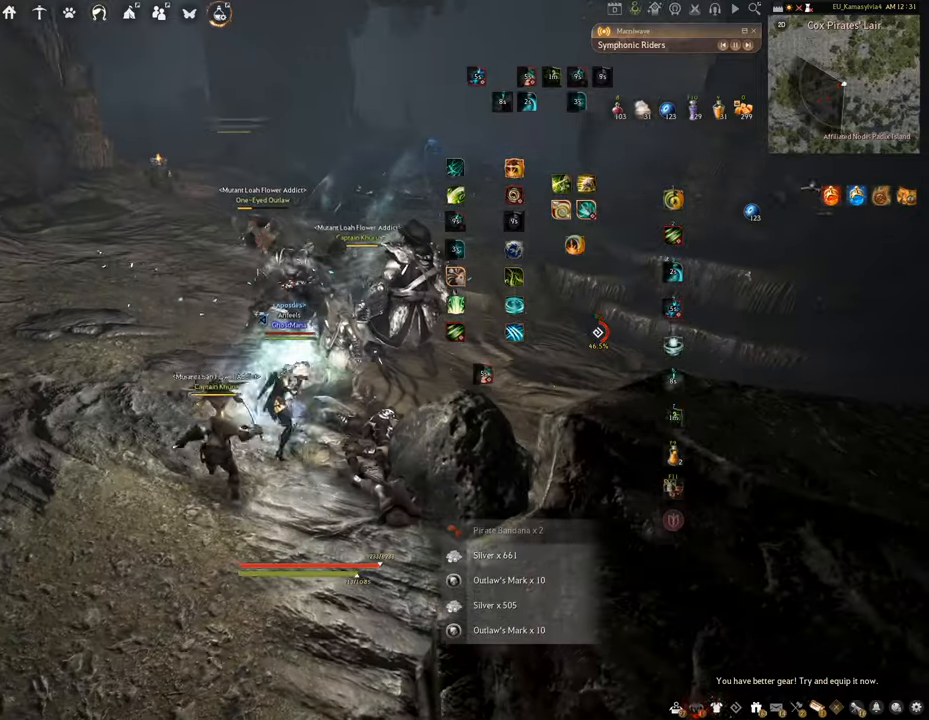
{"keys": ["f", "s"], "mouse": [], "events": [[267, "s", "down"], [350, "f", "down"]]}
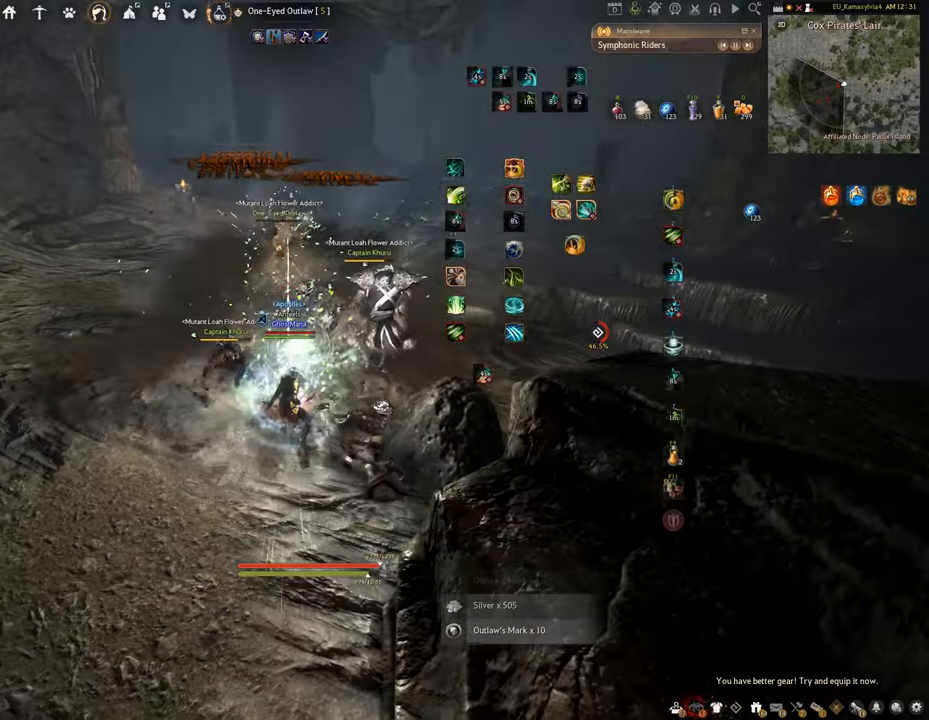
{"keys": ["shift"], "mouse": ["left", "right"], "events": [[267, "s", "up"], [267, "shift", "down"], [317, "f", "up"], [367, "mouse_right", "down"], [467, "mouse_left", "down"]]}
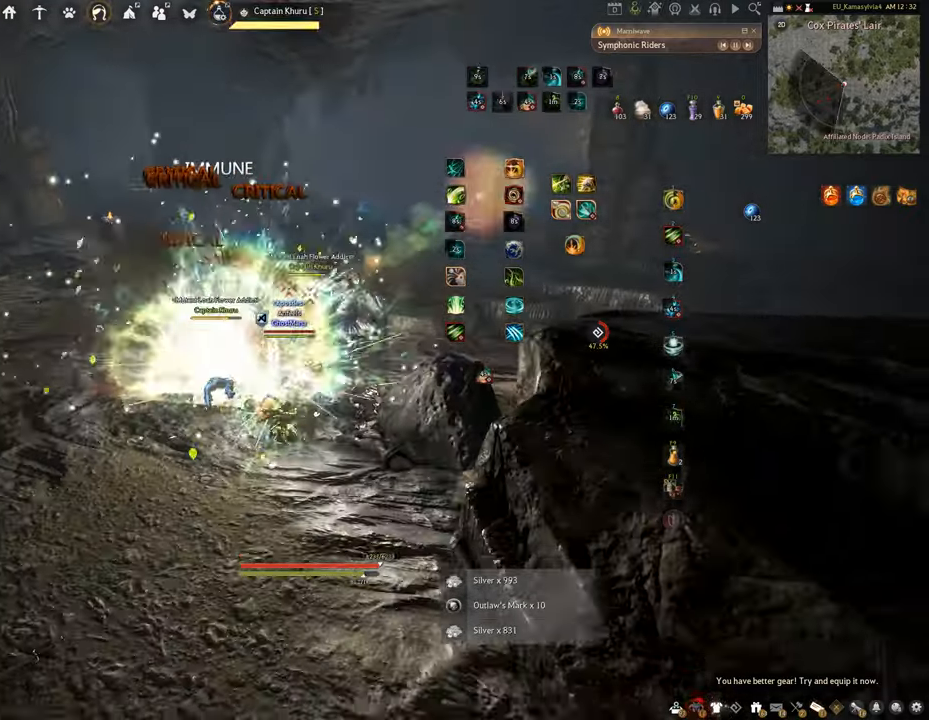
{"keys": ["c"], "mouse": [], "events": [[217, "shift", "up"], [300, "mouse_right", "up"], [317, "c", "down"], [334, "mouse_left", "up"]]}
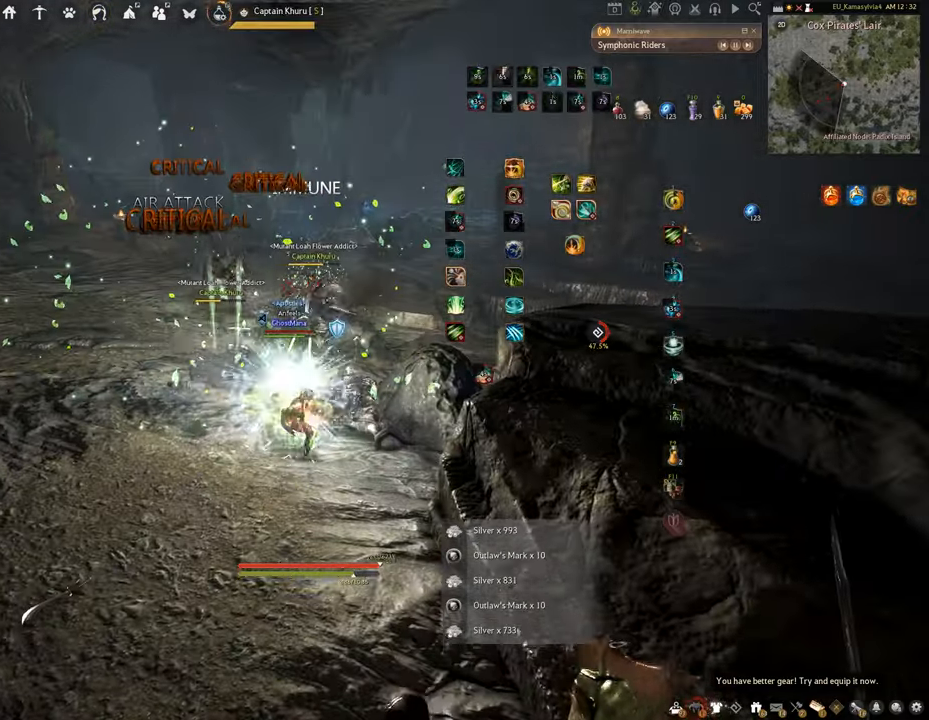
{"keys": ["f", "s"], "mouse": [], "events": [[83, "c", "up"], [367, "f", "down"], [483, "s", "down"]]}
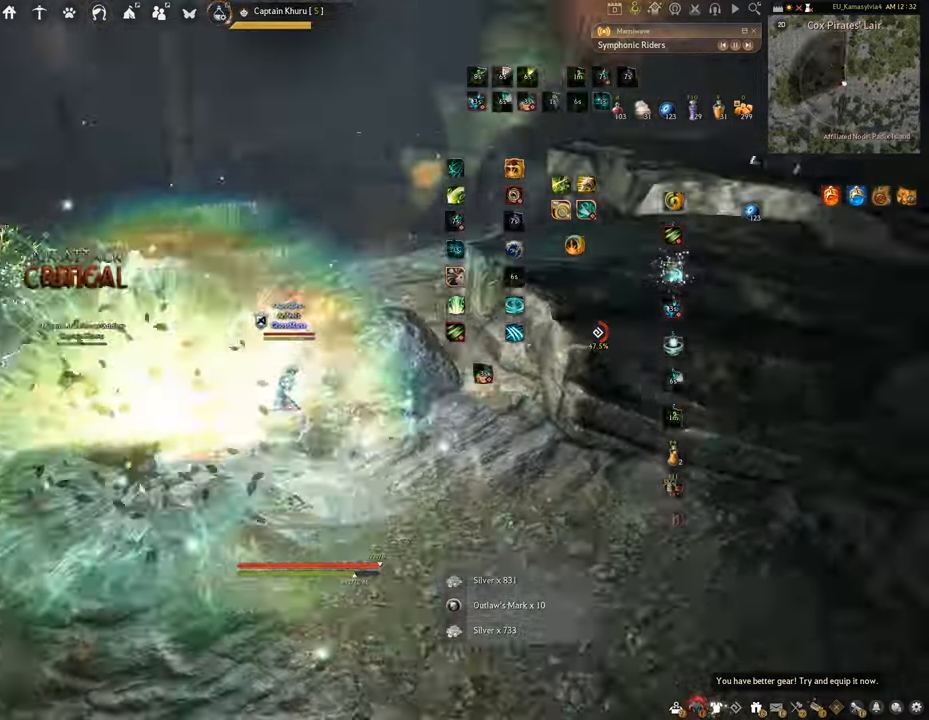
{"keys": [], "mouse": ["left"], "events": [[451, "mouse_left", "down"], [451, "s", "up"], [467, "f", "up"]]}
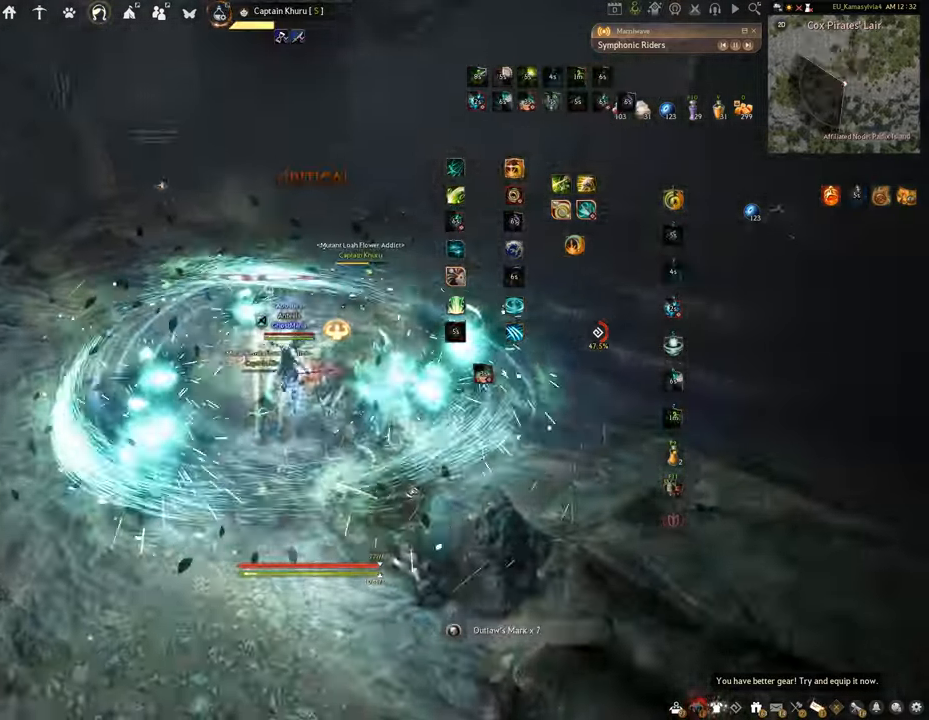
{"keys": ["q"], "mouse": [], "events": [[367, "q", "down"], [400, "mouse_left", "up"]]}
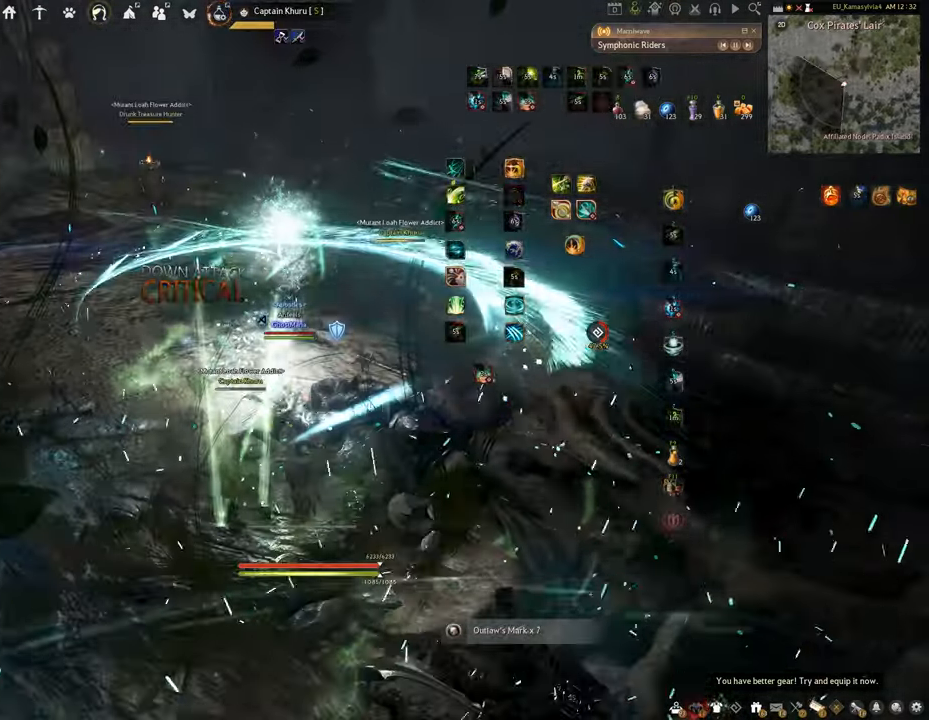
{"keys": ["f", "s"], "mouse": [], "events": [[234, "q", "up"], [350, "s", "down"], [434, "f", "down"]]}
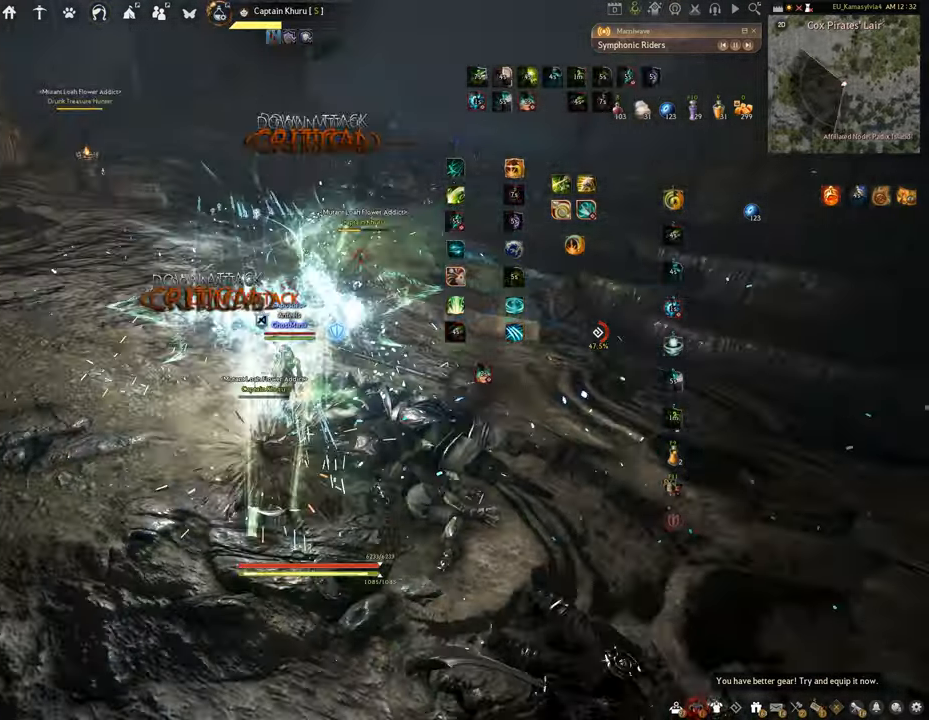
{"keys": [], "mouse": ["left"], "events": [[300, "mouse_left", "down"], [333, "s", "up"], [350, "f", "up"]]}
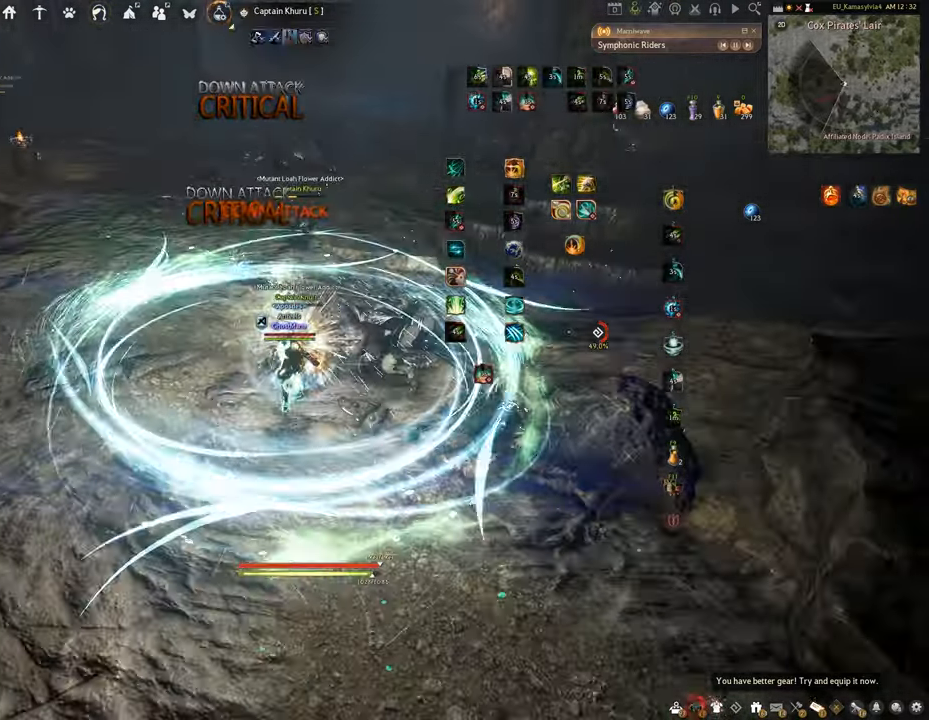
{"keys": ["w"], "mouse": [], "events": [[350, "mouse_left", "up"], [384, "w", "down"]]}
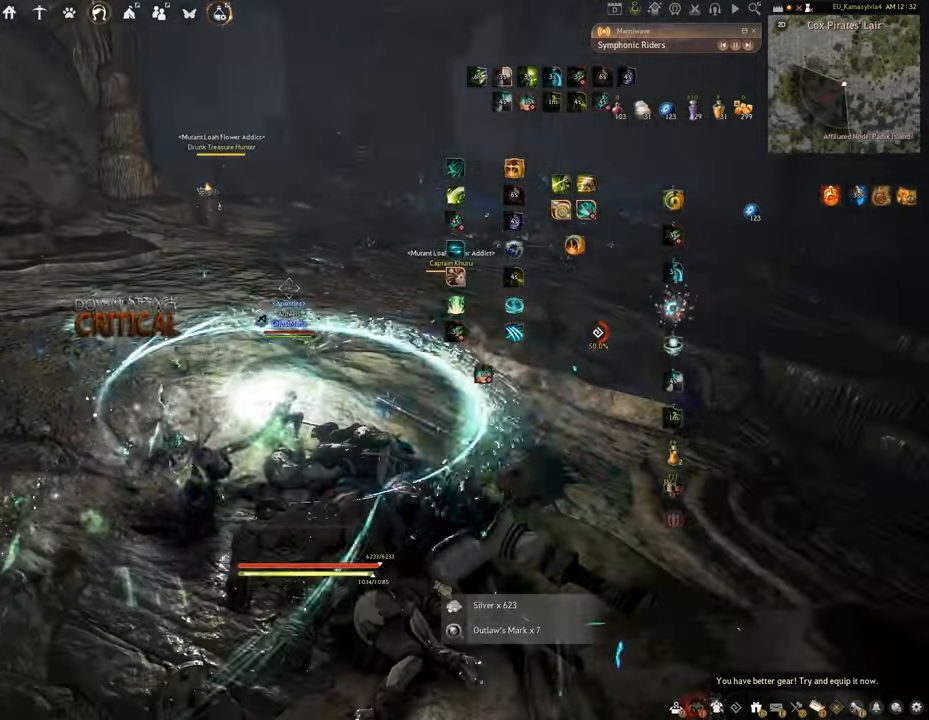
{"keys": ["w"], "mouse": ["right"], "events": [[33, "mouse_right", "down"]]}
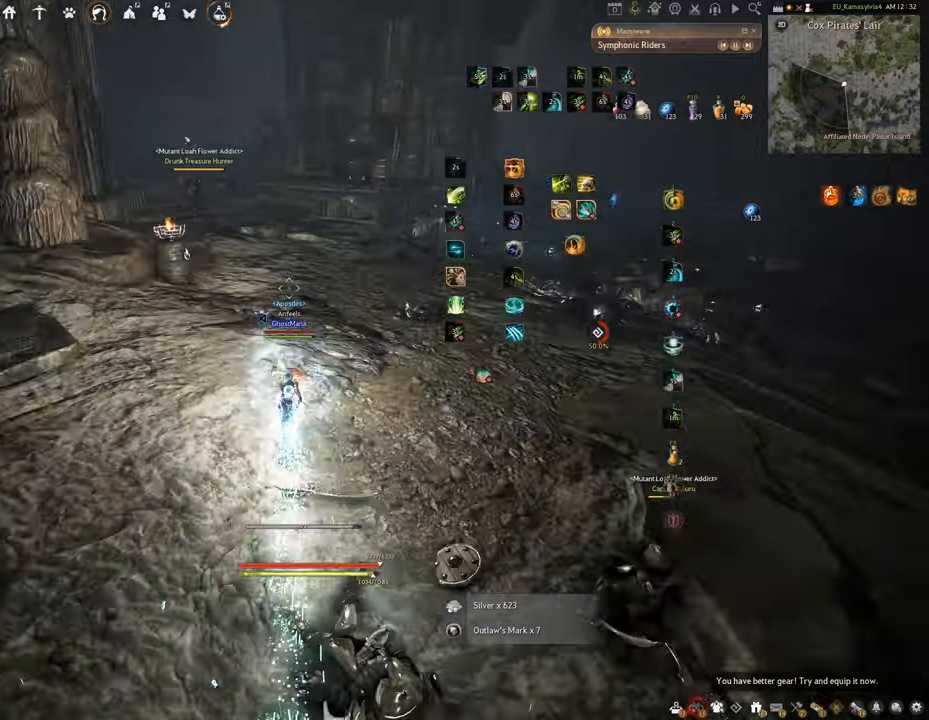
{"keys": ["w"], "mouse": ["right"], "events": []}
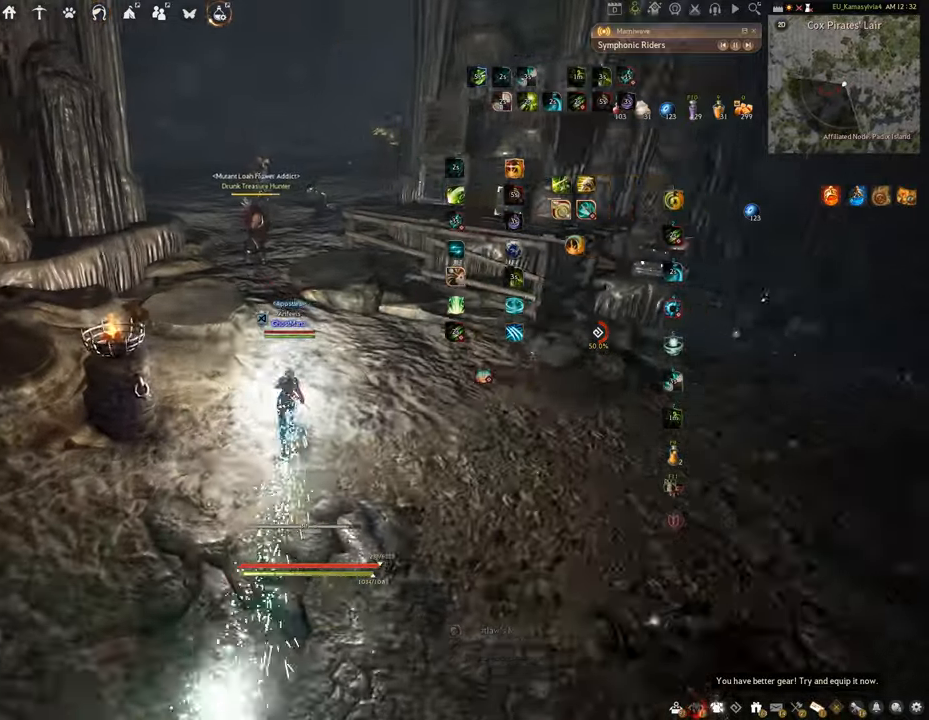
{"keys": ["w"], "mouse": ["right"], "events": []}
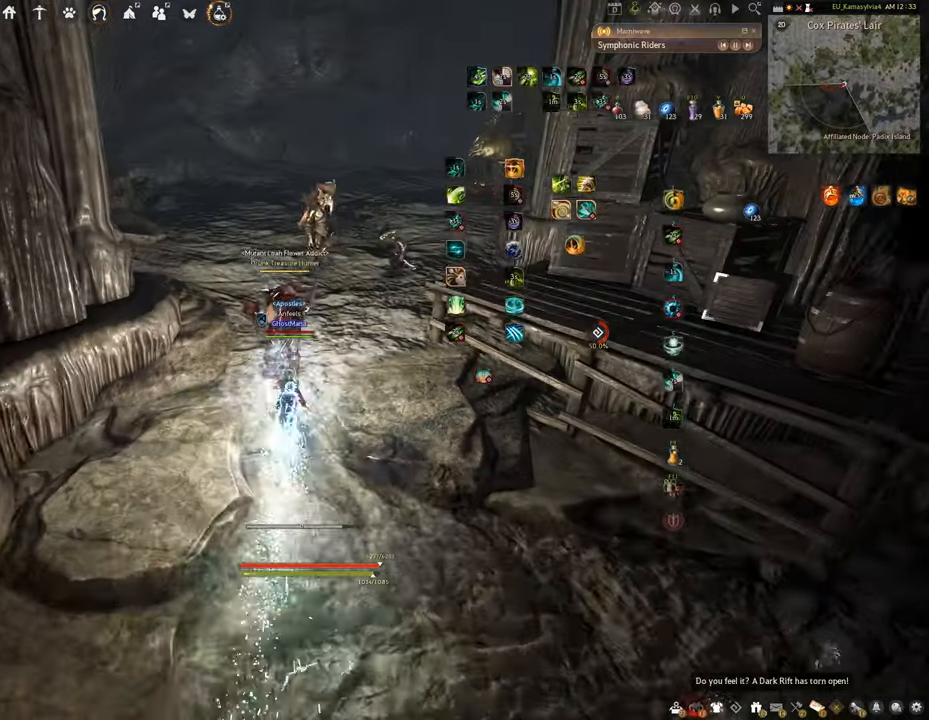
{"keys": ["e"], "mouse": [], "events": [[50, "mouse_right", "up"], [67, "w", "up"], [151, "e", "down"]]}
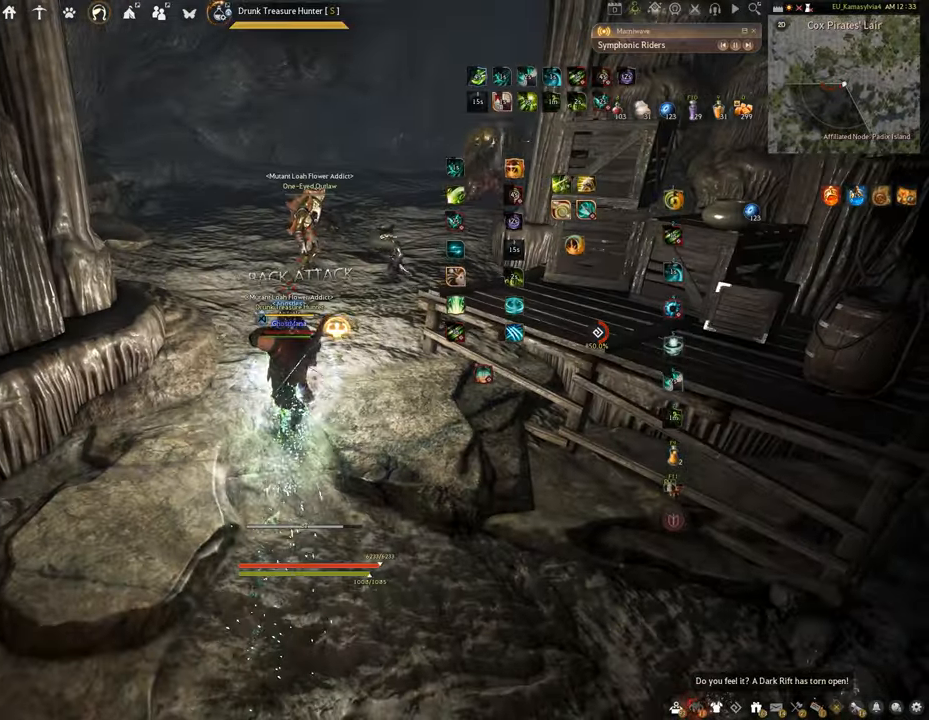
{"keys": ["f", "w"], "mouse": [], "events": [[233, "e", "up"], [300, "w", "down"], [400, "f", "down"]]}
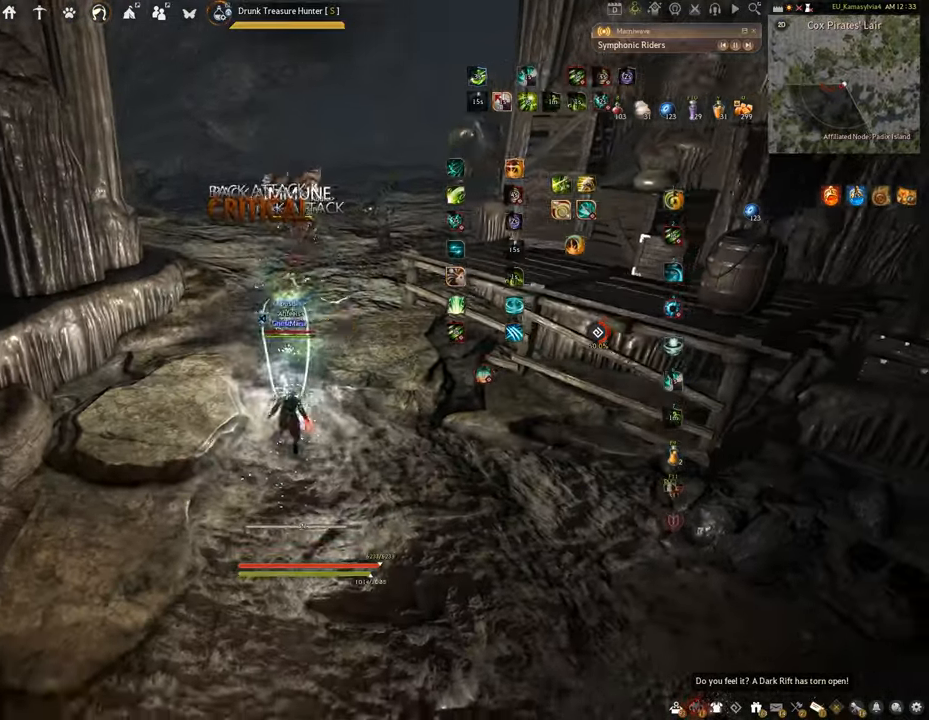
{"keys": [], "mouse": [], "events": [[467, "f", "up"], [467, "w", "up"]]}
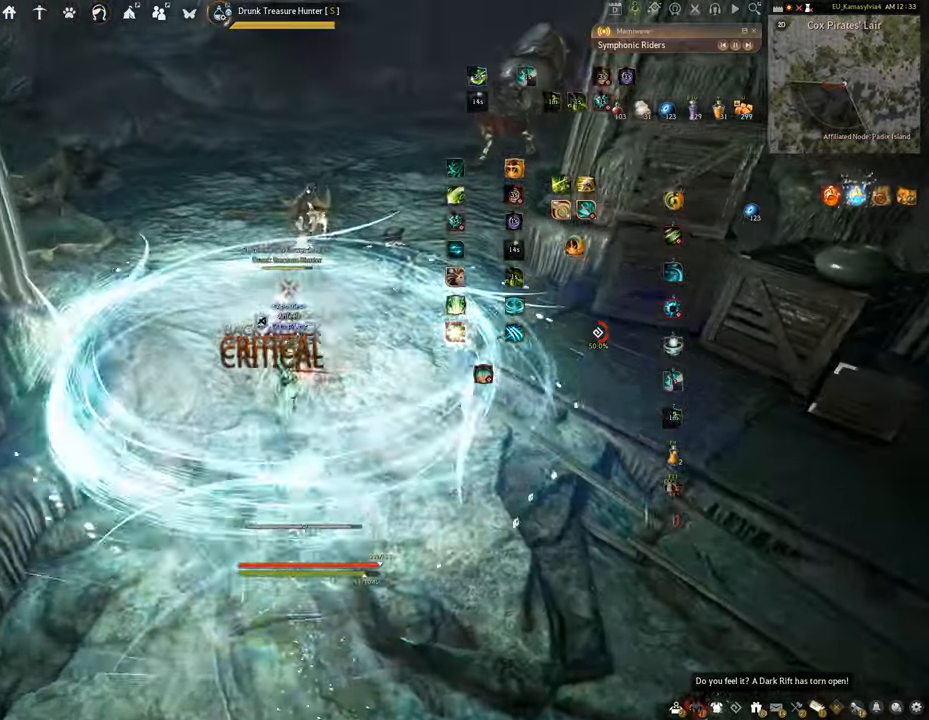
{"keys": ["shift"], "mouse": [], "events": [[484, "shift", "down"]]}
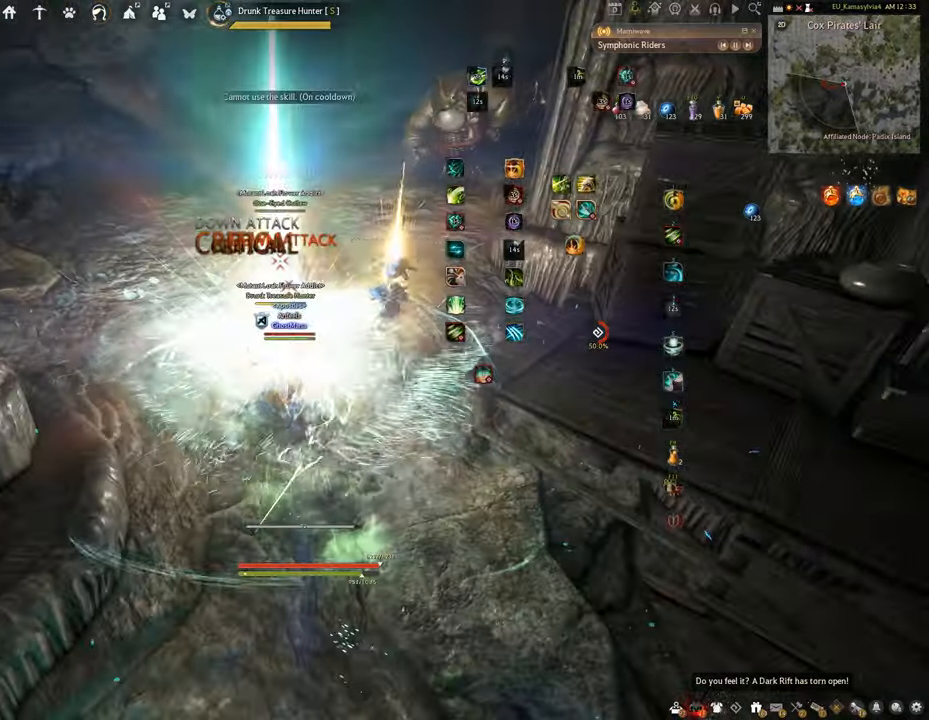
{"keys": ["shift"], "mouse": ["left"], "events": [[50, "mouse_right", "down"], [183, "mouse_left", "down"], [267, "mouse_right", "up"]]}
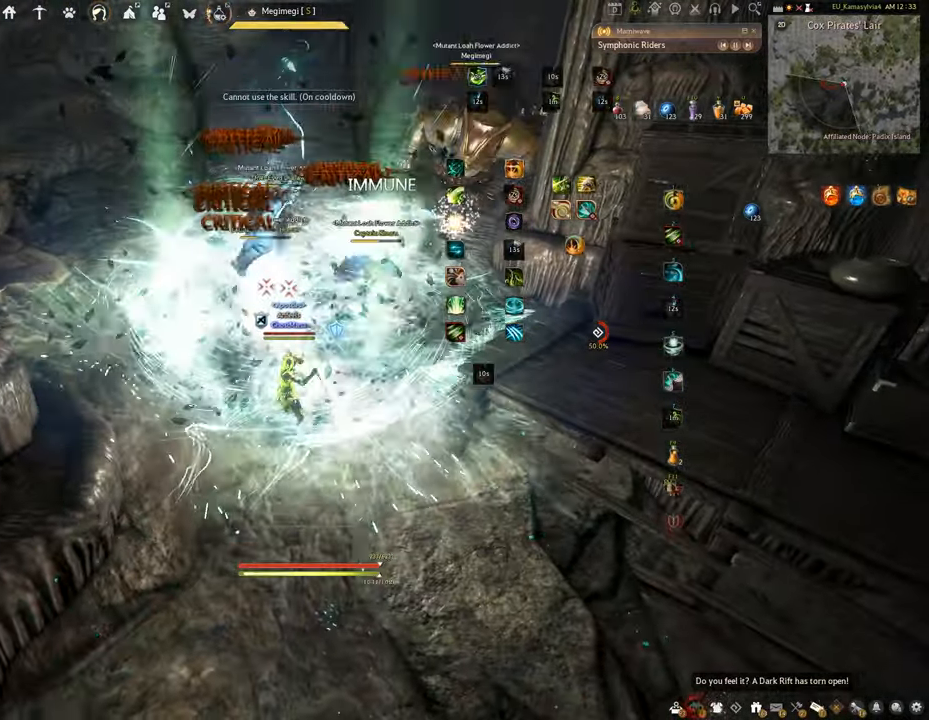
{"keys": ["f", "shift"], "mouse": ["left"], "events": [[451, "f", "down"]]}
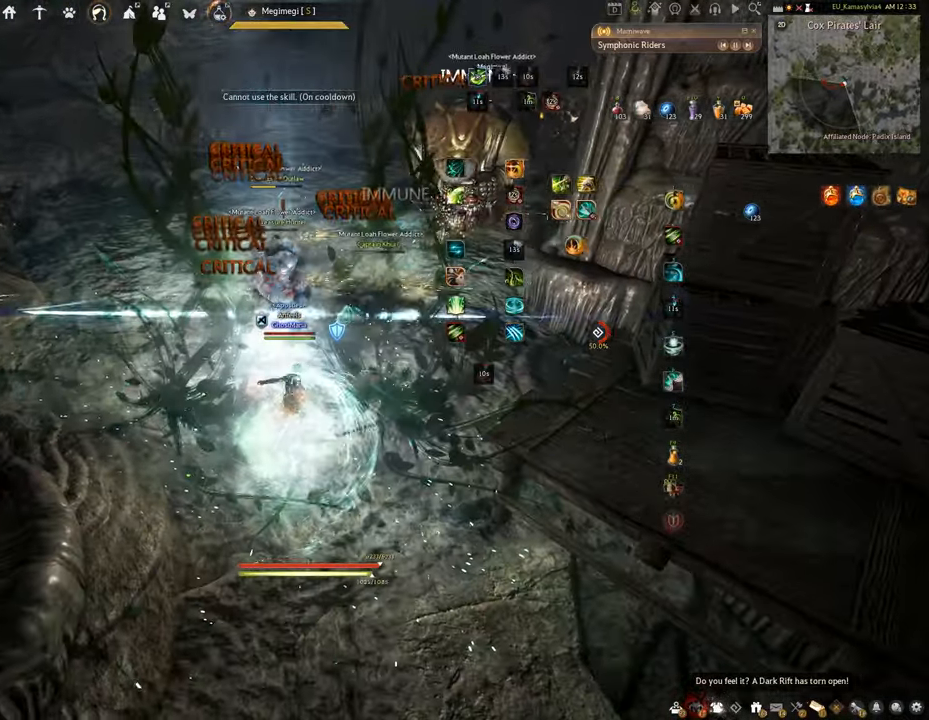
{"keys": ["f", "shift"], "mouse": [], "events": [[33, "mouse_left", "up"]]}
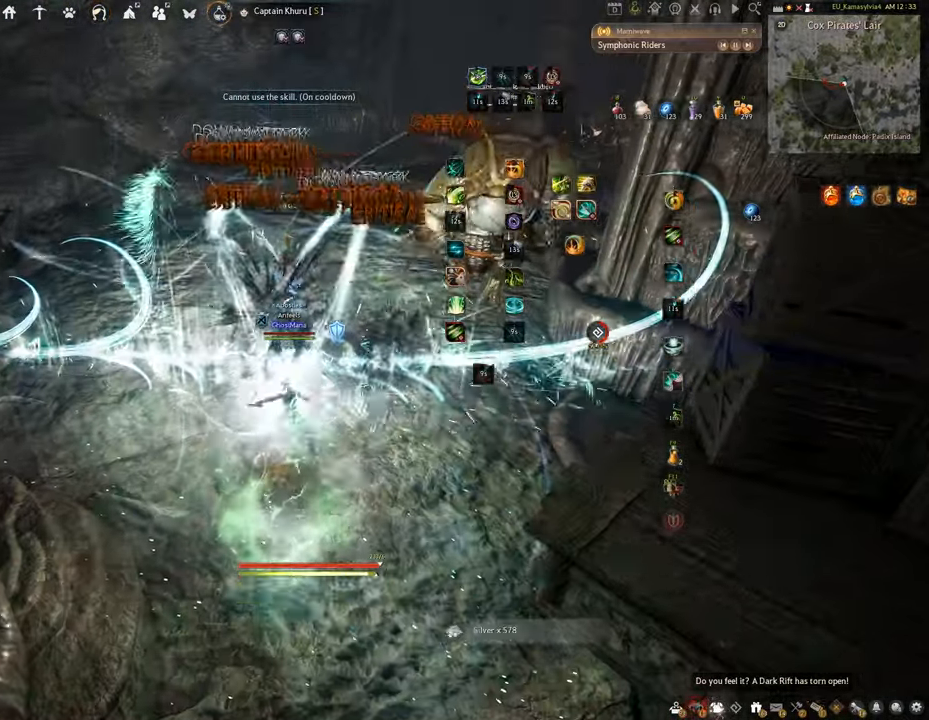
{"keys": ["w"], "mouse": [], "events": [[50, "w", "down"], [67, "shift", "up"], [350, "w", "up"], [366, "f", "up"], [450, "w", "down"]]}
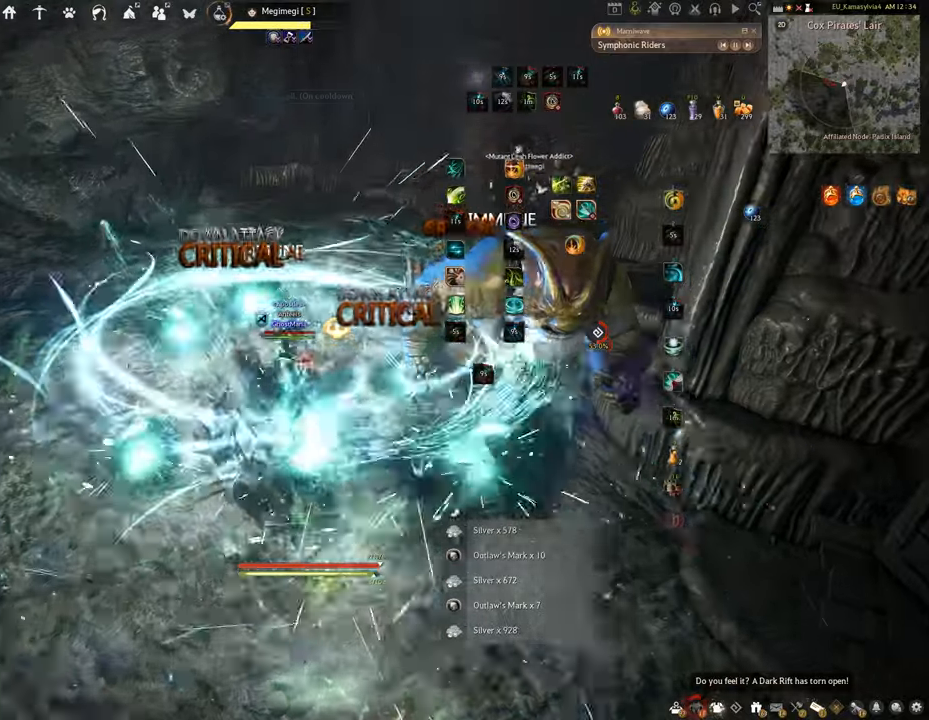
{"keys": ["w"], "mouse": ["right"], "events": [[150, "mouse_right", "down"]]}
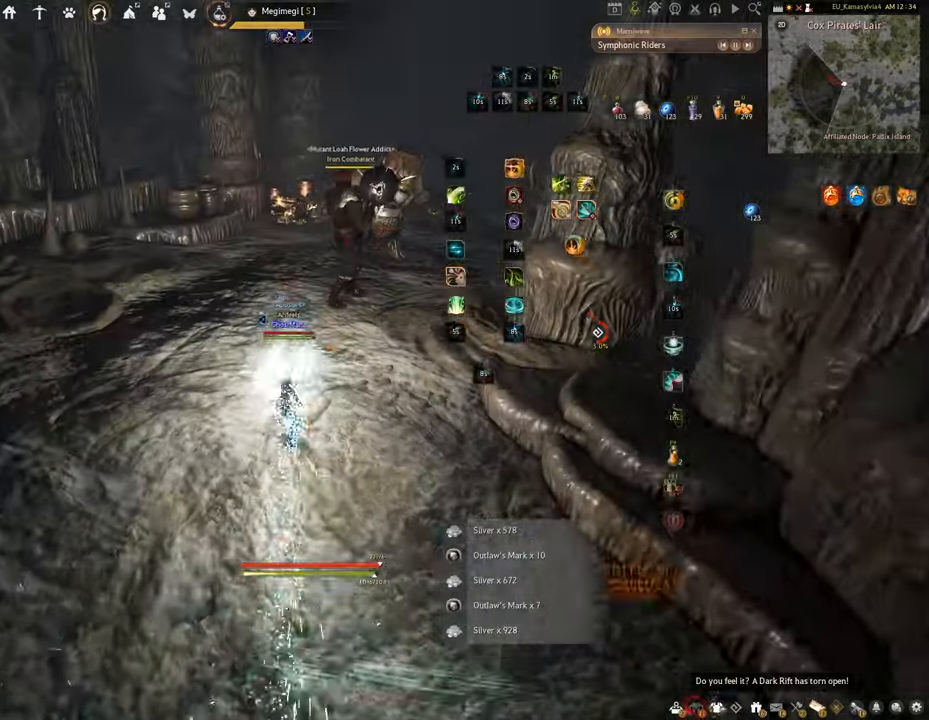
{"keys": ["f", "w"], "mouse": [], "events": [[267, "mouse_right", "up"], [317, "f", "down"]]}
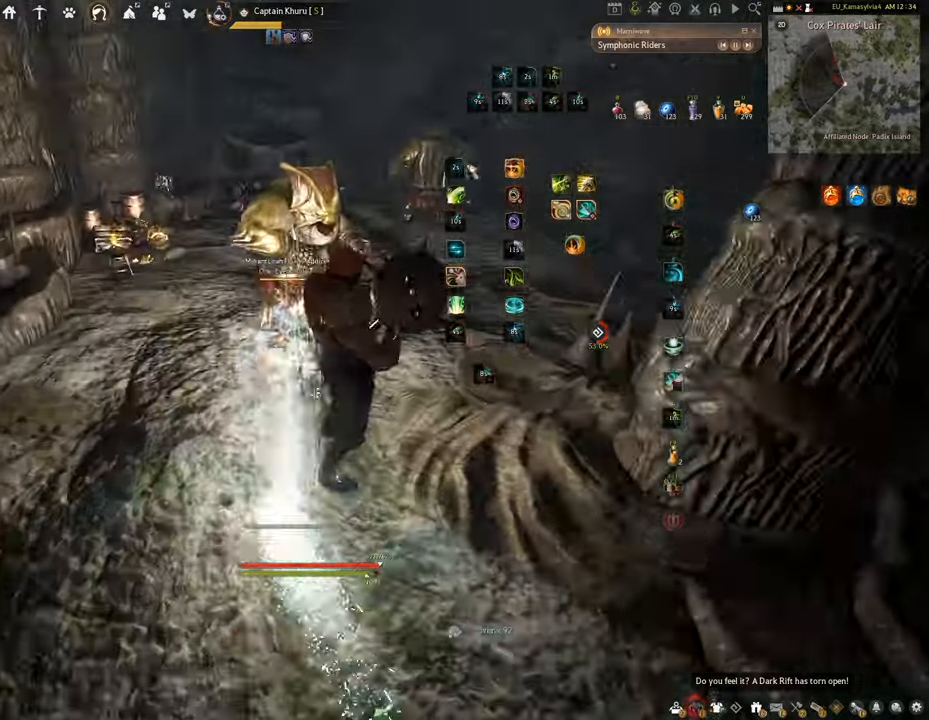
{"keys": ["f", "w"], "mouse": [], "events": []}
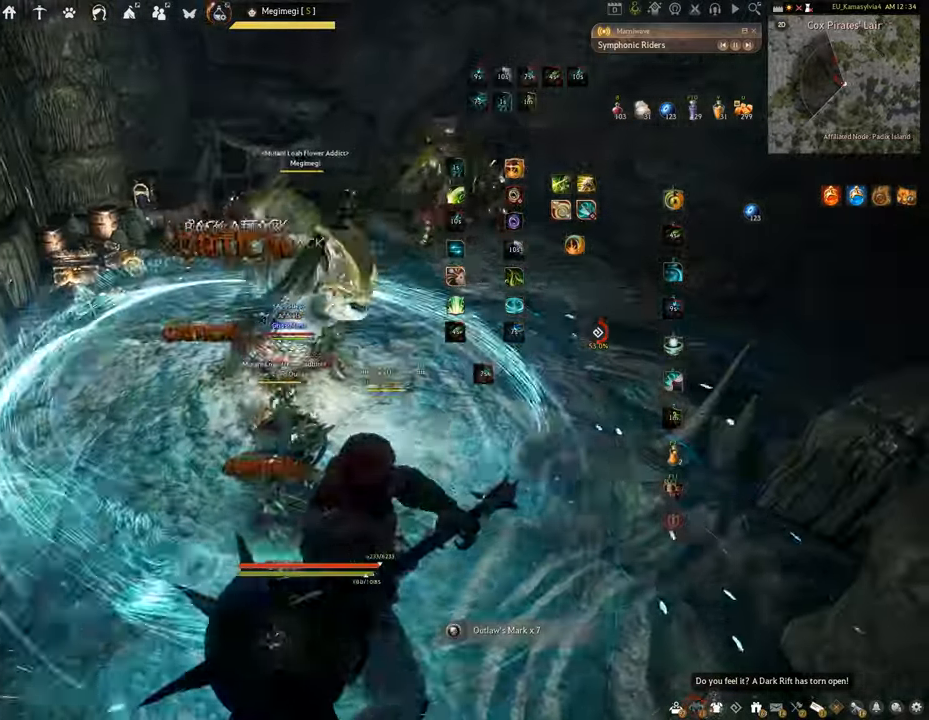
{"keys": ["f", "w"], "mouse": [], "events": []}
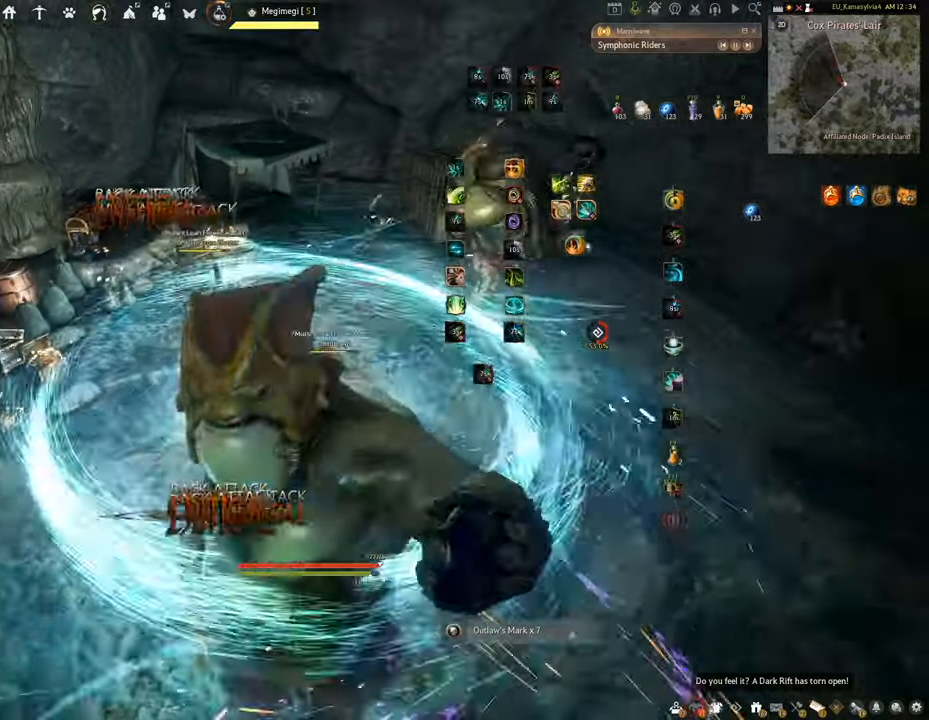
{"keys": [], "mouse": ["left"], "events": [[434, "mouse_left", "down"], [450, "f", "up"], [450, "w", "up"]]}
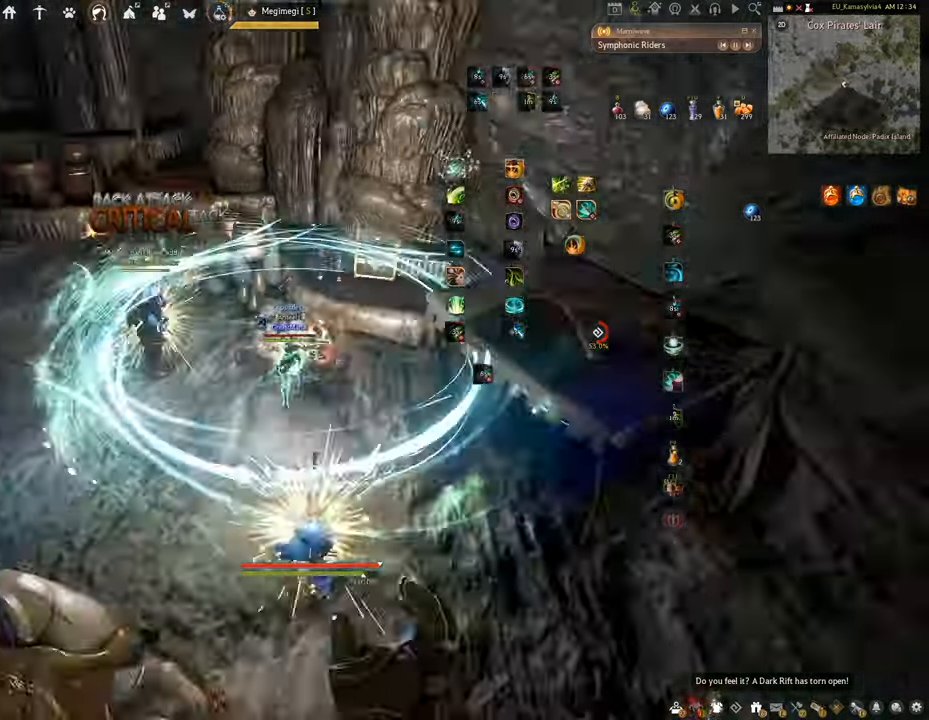
{"keys": ["q"], "mouse": [], "events": [[367, "q", "down"], [401, "mouse_left", "up"]]}
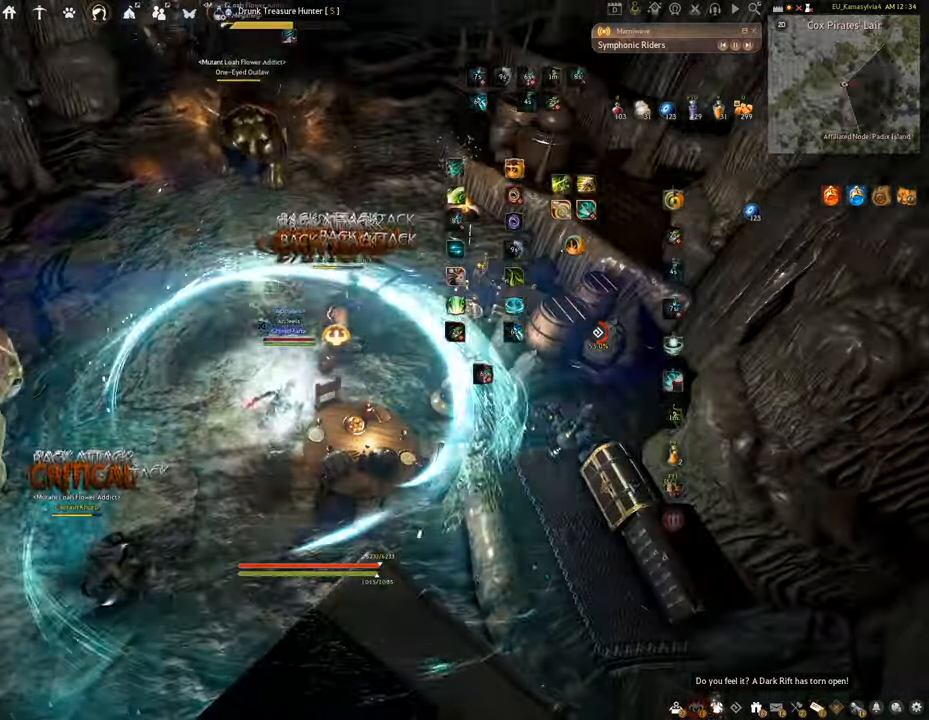
{"keys": ["space"], "mouse": [], "events": [[150, "space", "down"], [200, "q", "up"]]}
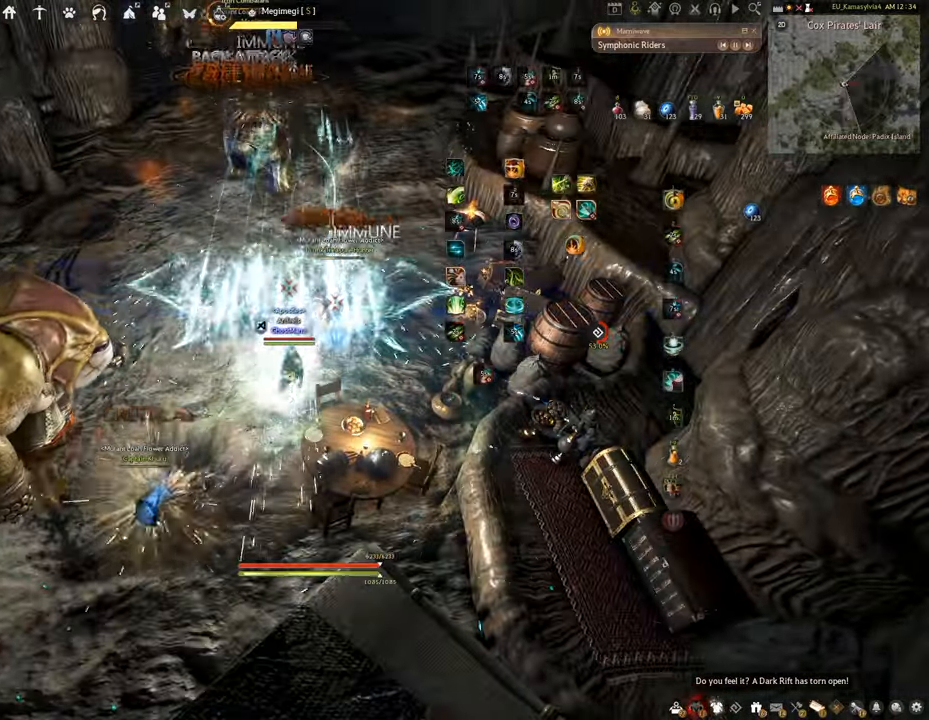
{"keys": ["shift"], "mouse": [], "events": [[384, "space", "up"], [451, "shift", "down"]]}
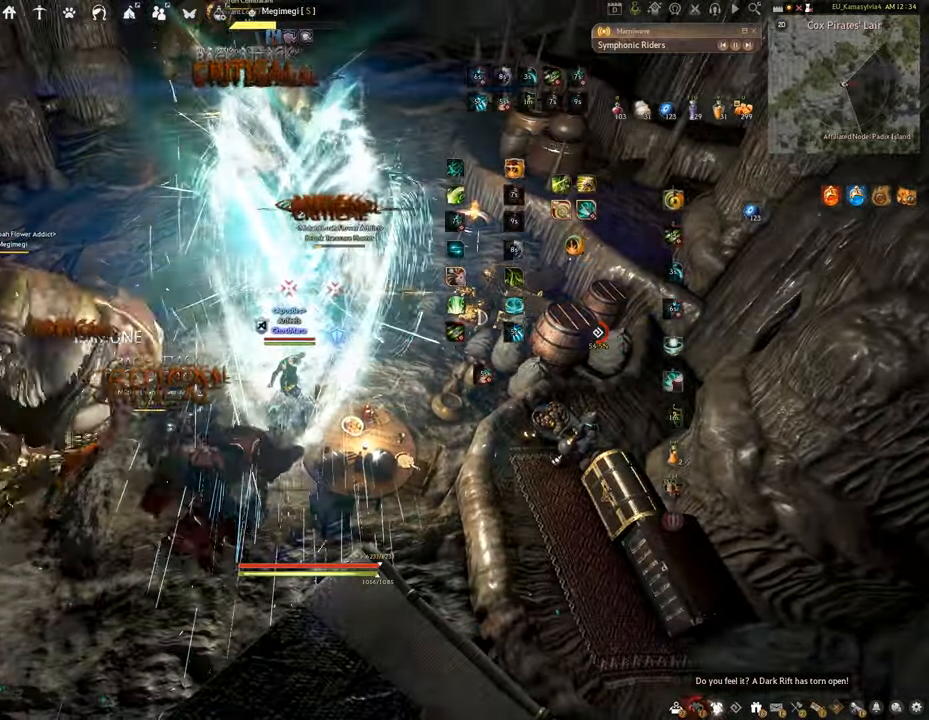
{"keys": [], "mouse": [], "events": [[33, "q", "down"], [400, "q", "up"], [434, "shift", "up"]]}
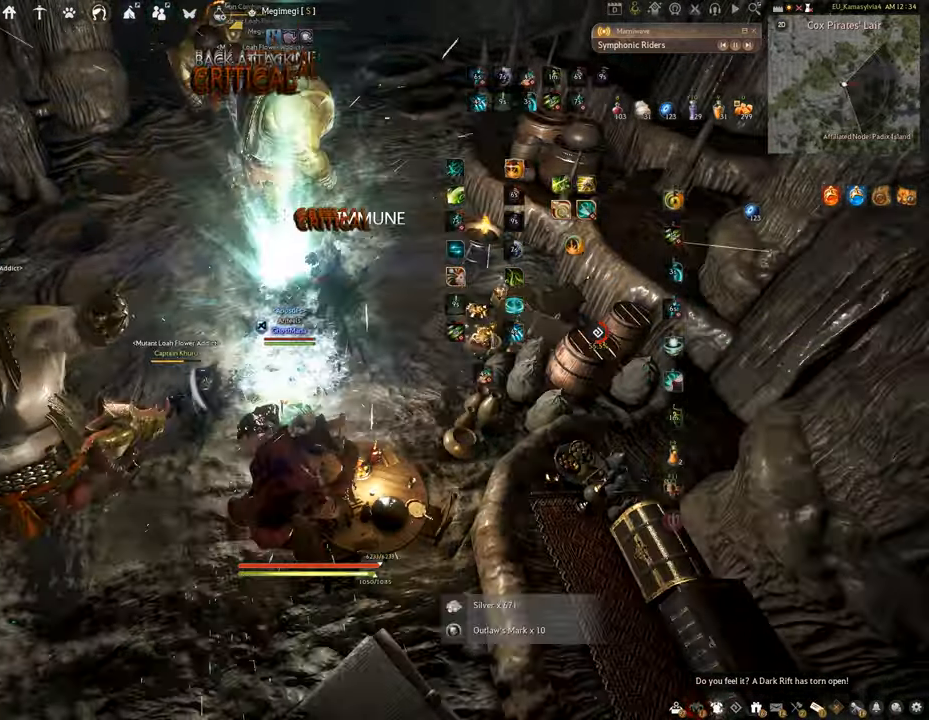
{"keys": ["f"], "mouse": [], "events": [[34, "s", "down"], [101, "f", "down"], [501, "s", "up"]]}